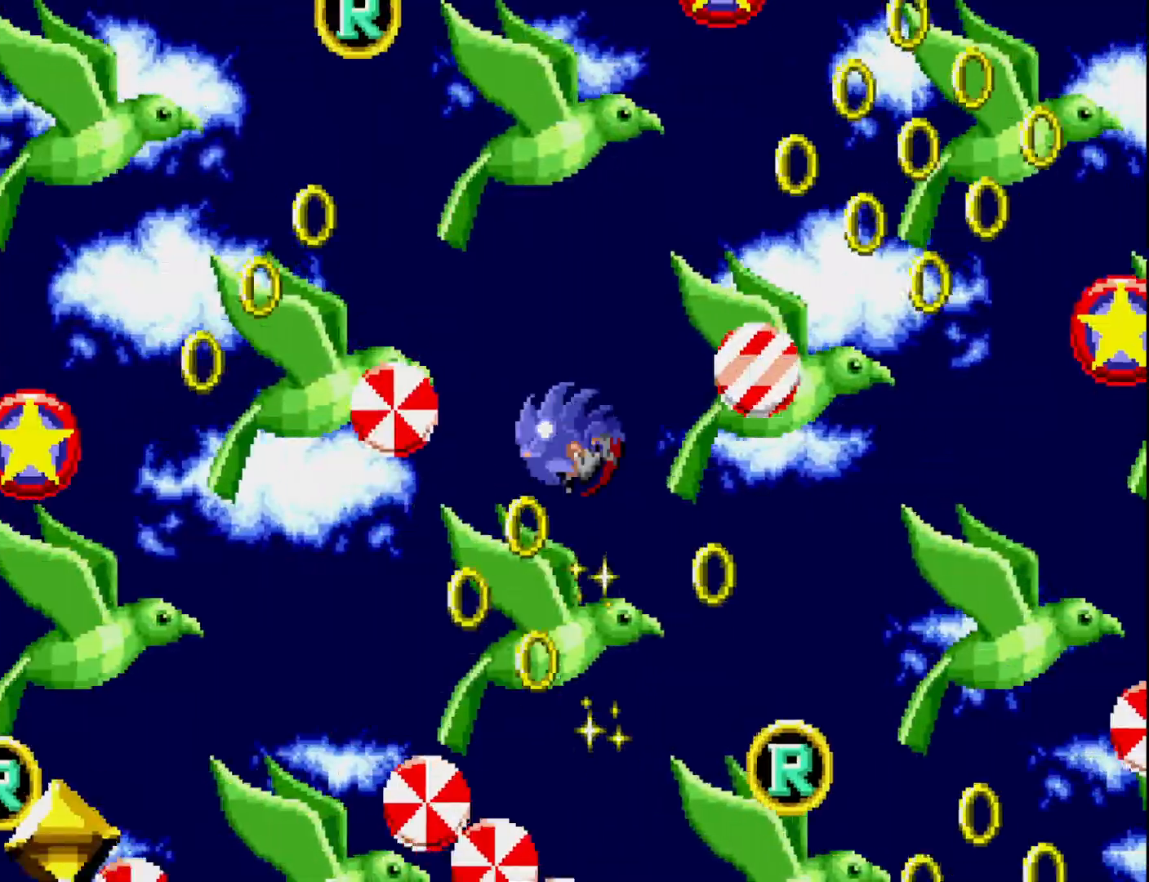
Gameplay with a controller (Xbox layout); each line is a JSON object with the inputs held at the frame after it. "events" lists button and stick changes between this image and that frame as [ms after this image, input, new state], when the widget could be followed in between. Not read: left_stick.
{"buttons": ["DPAD_RIGHT"], "right_stick": "center", "events": [[67, "DPAD_UP", "up"], [83, "DPAD_LEFT", "up"], [183, "DPAD_RIGHT", "down"]]}
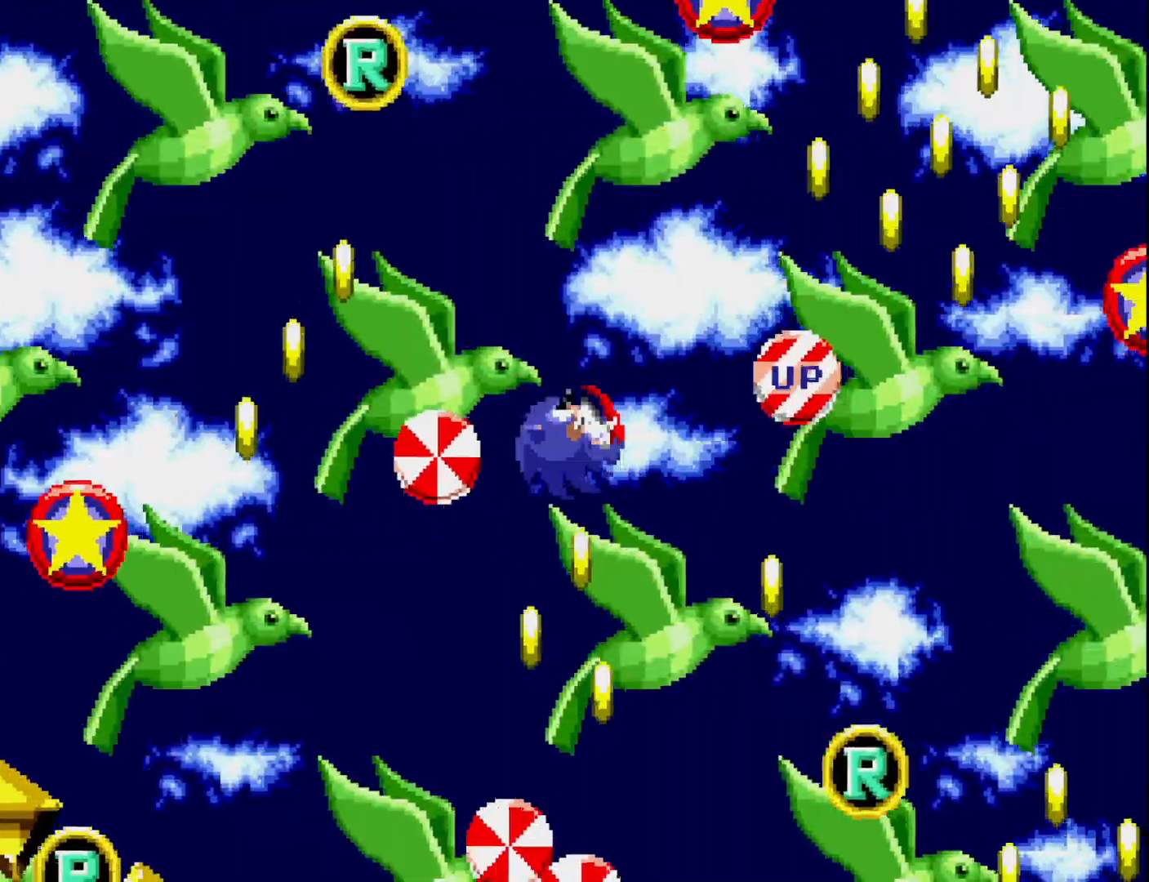
{"buttons": ["DPAD_LEFT"], "right_stick": "center", "events": [[183, "DPAD_RIGHT", "up"], [250, "DPAD_LEFT", "down"]]}
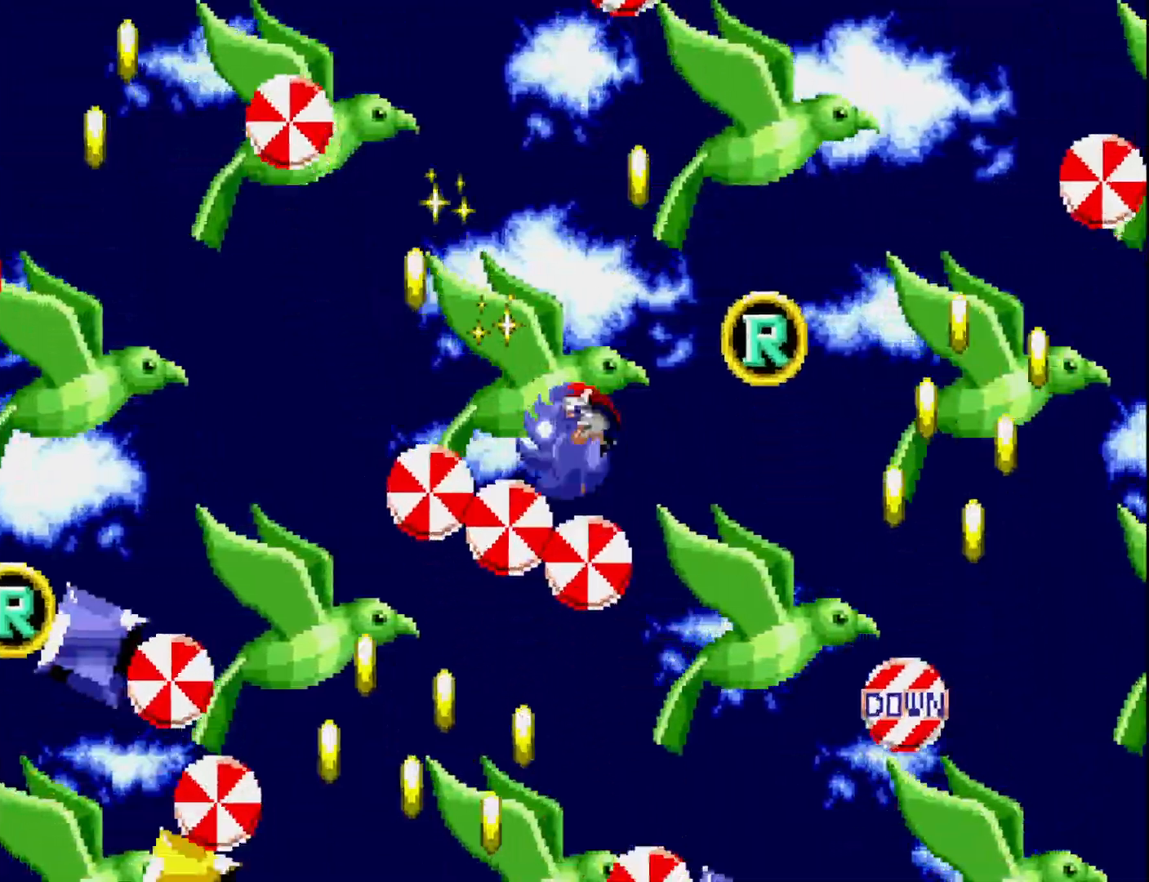
{"buttons": ["DPAD_LEFT"], "right_stick": "center", "events": [[183, "A", "down"], [433, "A", "up"]]}
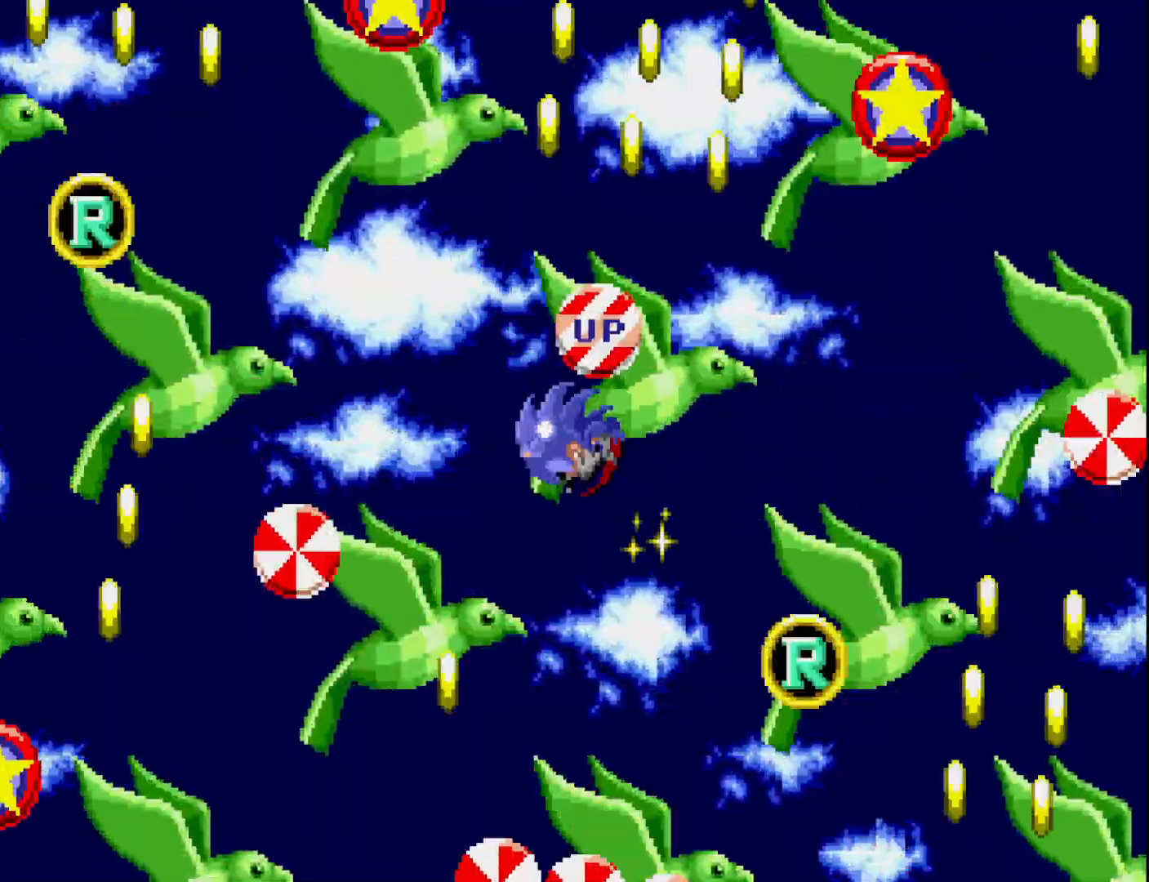
{"buttons": [], "right_stick": "center", "events": [[33, "DPAD_LEFT", "up"], [83, "DPAD_RIGHT", "down"], [233, "DPAD_RIGHT", "up"]]}
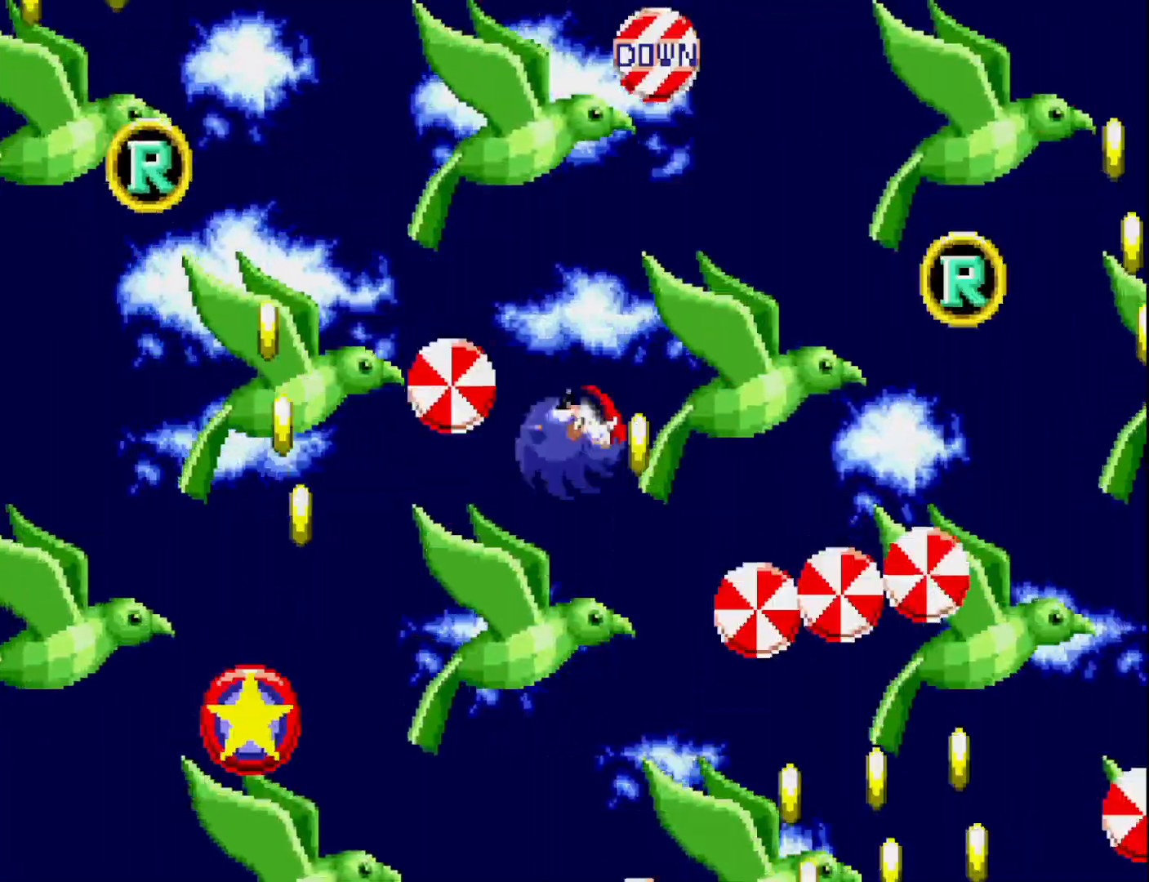
{"buttons": ["A", "DPAD_UP", "DPAD_LEFT"], "right_stick": "center", "events": [[17, "DPAD_RIGHT", "down"], [183, "DPAD_RIGHT", "up"], [217, "DPAD_LEFT", "down"], [233, "DPAD_UP", "down"], [483, "A", "down"]]}
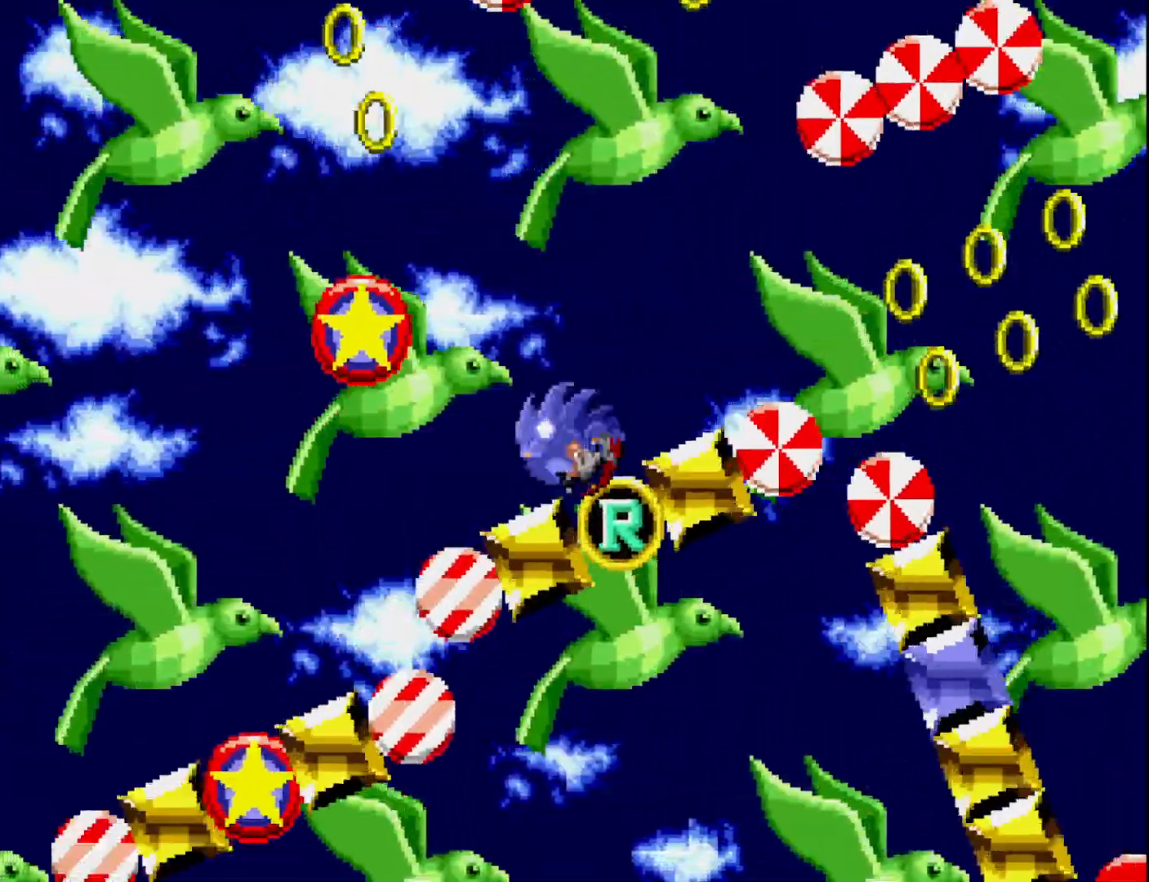
{"buttons": ["A", "DPAD_RIGHT"], "right_stick": "center", "events": [[150, "DPAD_LEFT", "up"], [217, "DPAD_UP", "up"], [317, "DPAD_LEFT", "down"], [350, "A", "up"], [350, "DPAD_LEFT", "up"], [400, "DPAD_RIGHT", "down"], [500, "A", "down"]]}
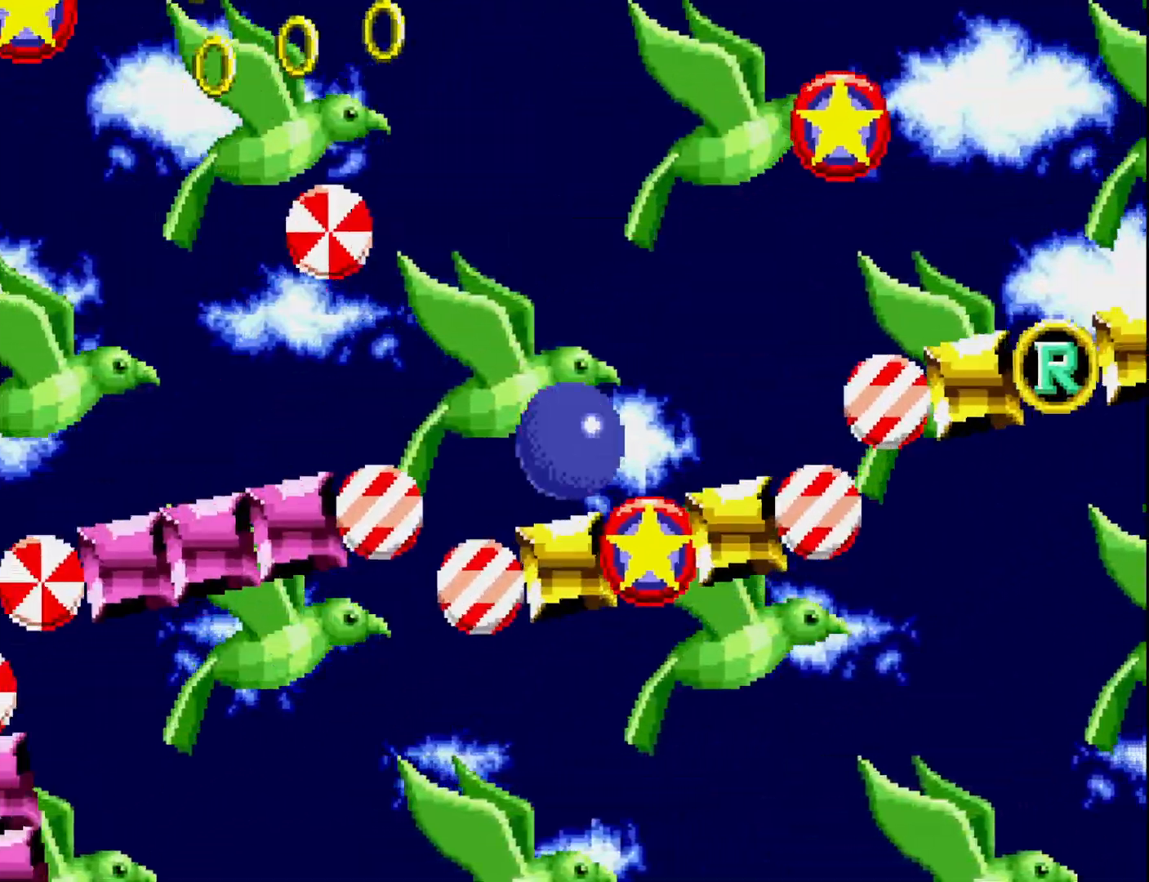
{"buttons": [], "right_stick": "center", "events": [[117, "A", "up"], [317, "DPAD_RIGHT", "up"]]}
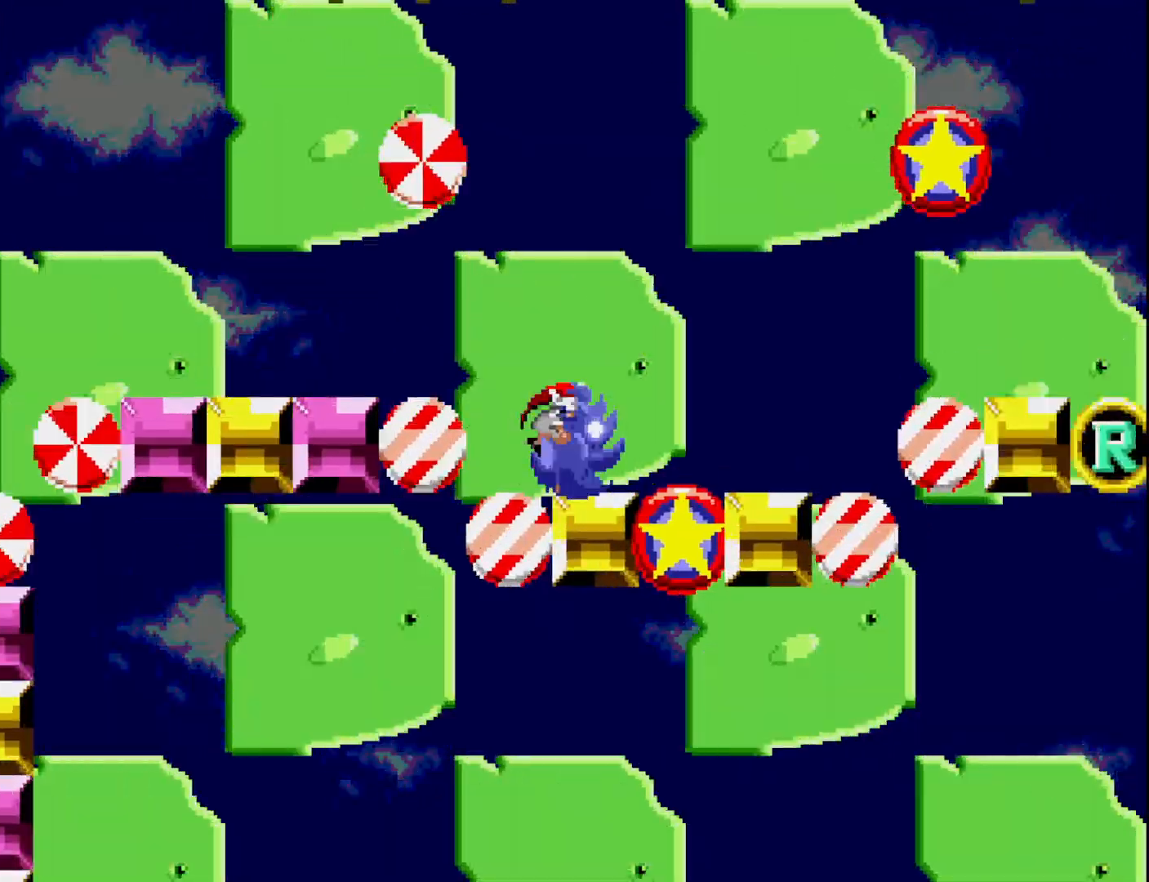
{"buttons": [], "right_stick": "center", "events": [[133, "DPAD_LEFT", "down"], [267, "DPAD_LEFT", "up"]]}
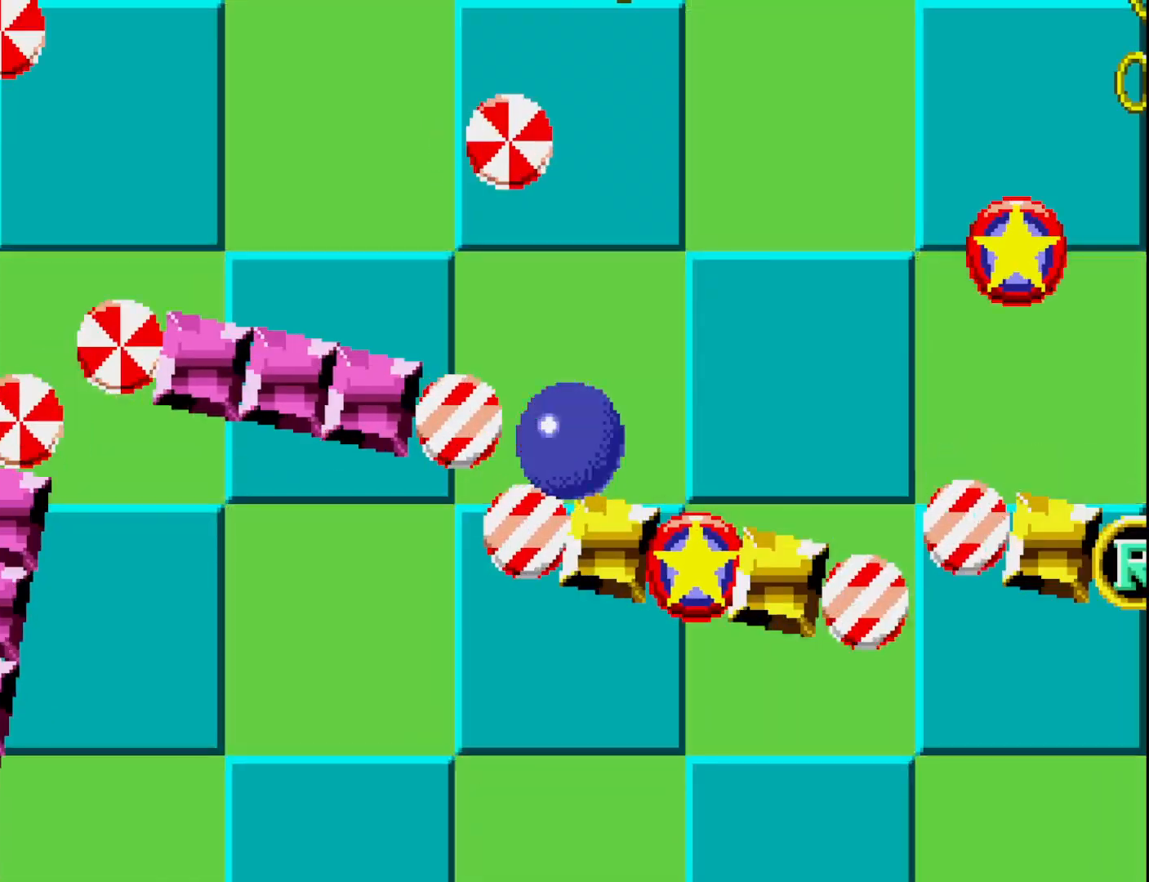
{"buttons": ["A"], "right_stick": "center", "events": [[217, "A", "down"], [300, "DPAD_RIGHT", "down"], [483, "DPAD_RIGHT", "up"]]}
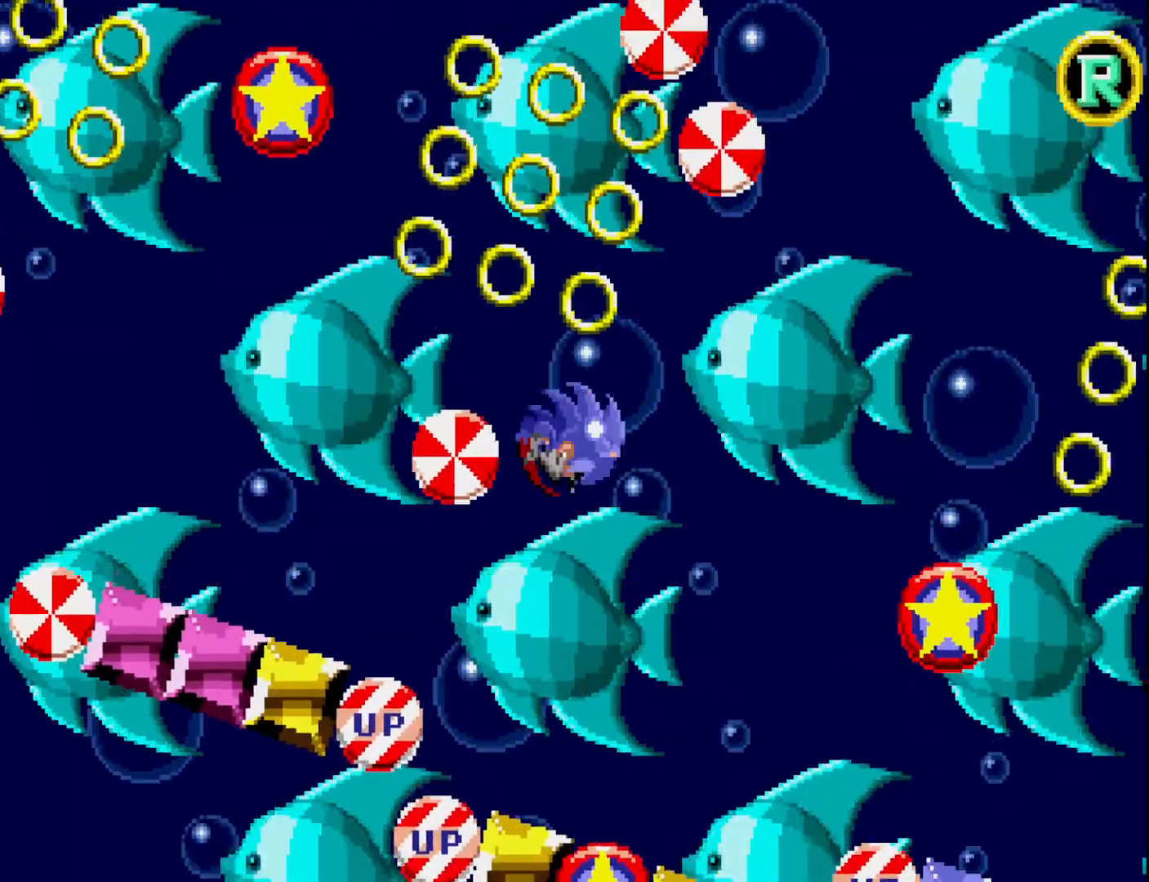
{"buttons": [], "right_stick": "center", "events": [[83, "DPAD_LEFT", "down"], [200, "DPAD_LEFT", "up"], [267, "A", "up"], [283, "DPAD_RIGHT", "down"], [417, "DPAD_RIGHT", "up"]]}
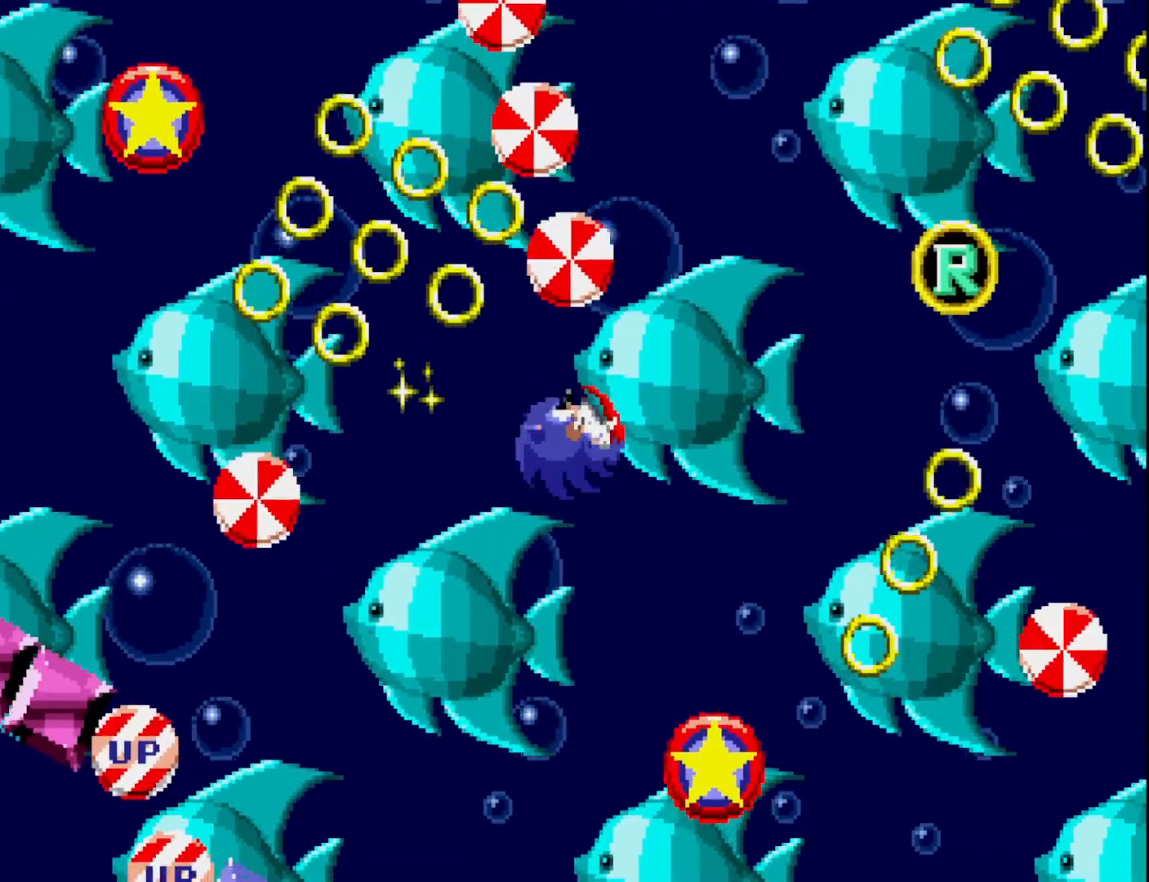
{"buttons": ["A", "DPAD_RIGHT"], "right_stick": "center", "events": [[83, "DPAD_LEFT", "down"], [217, "DPAD_LEFT", "up"], [300, "DPAD_RIGHT", "down"], [383, "A", "down"]]}
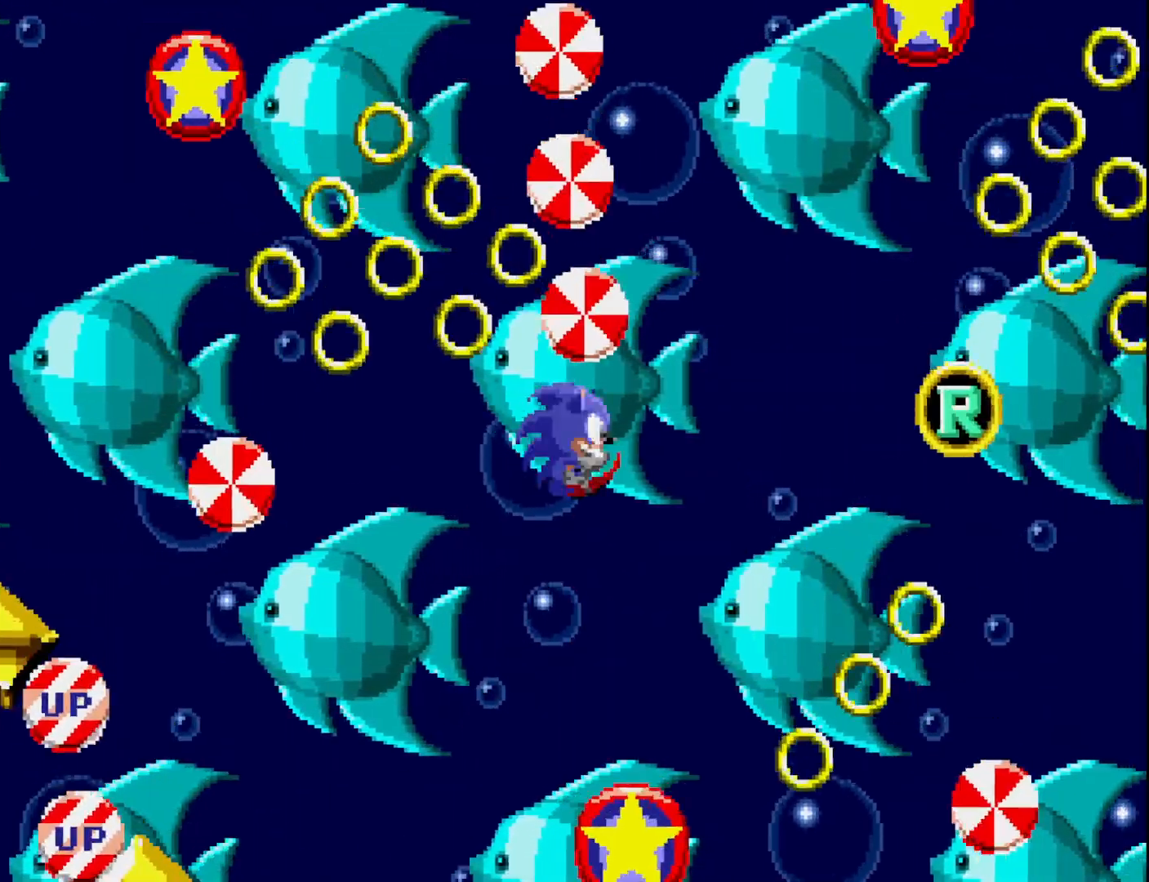
{"buttons": ["DPAD_RIGHT"], "right_stick": "center", "events": [[50, "A", "up"], [133, "DPAD_RIGHT", "up"], [250, "DPAD_RIGHT", "down"]]}
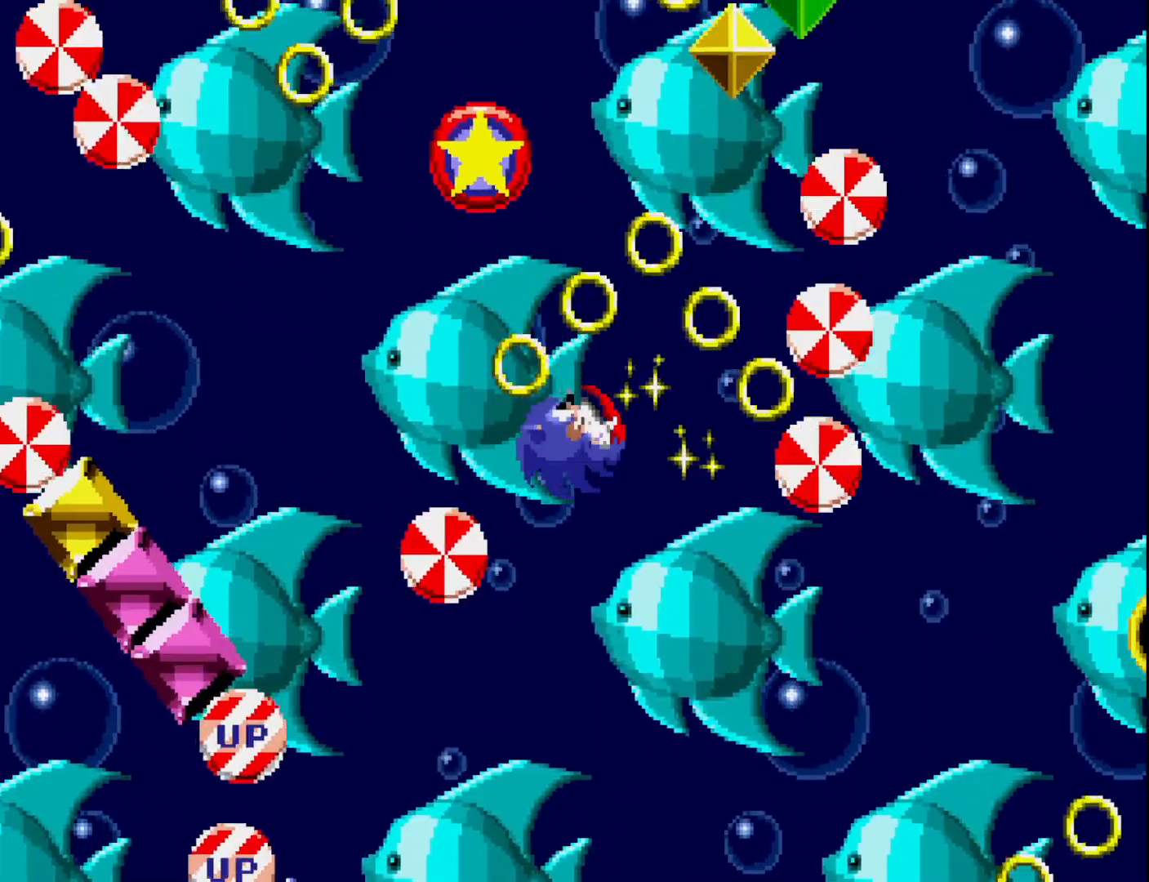
{"buttons": [], "right_stick": "center", "events": [[167, "DPAD_RIGHT", "up"], [383, "DPAD_RIGHT", "down"], [467, "DPAD_RIGHT", "up"]]}
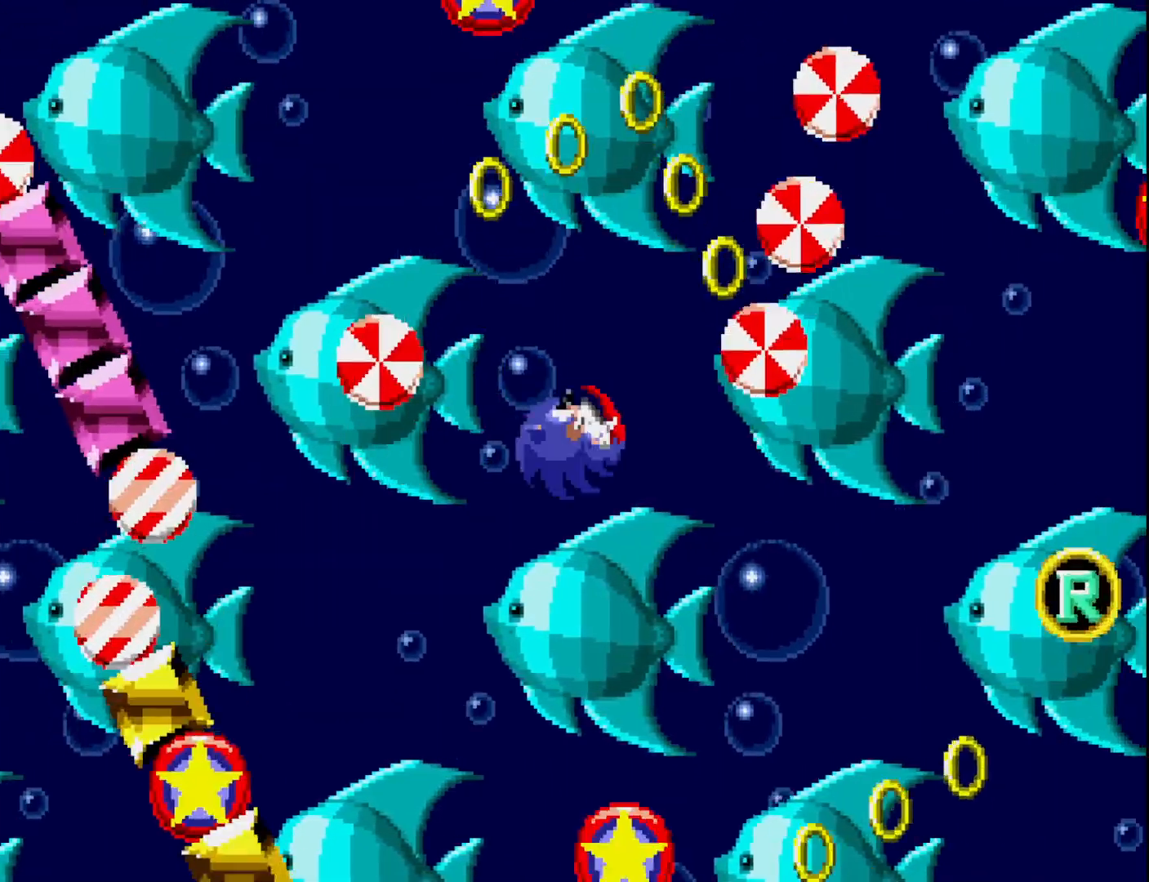
{"buttons": ["A", "DPAD_RIGHT"], "right_stick": "center", "events": [[33, "DPAD_LEFT", "down"], [350, "DPAD_LEFT", "up"], [383, "A", "down"], [383, "DPAD_RIGHT", "down"]]}
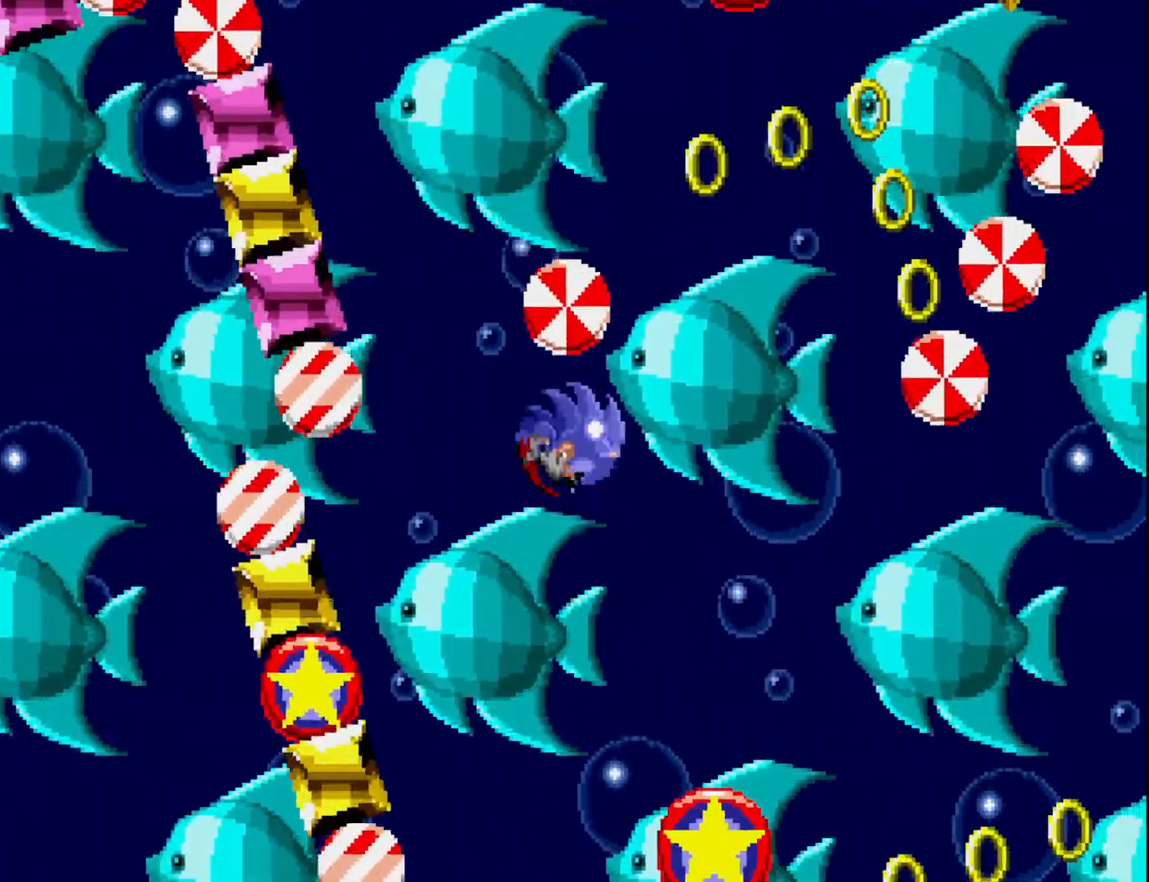
{"buttons": ["DPAD_LEFT"], "right_stick": "center", "events": [[133, "A", "up"], [250, "DPAD_RIGHT", "up"], [317, "DPAD_LEFT", "down"]]}
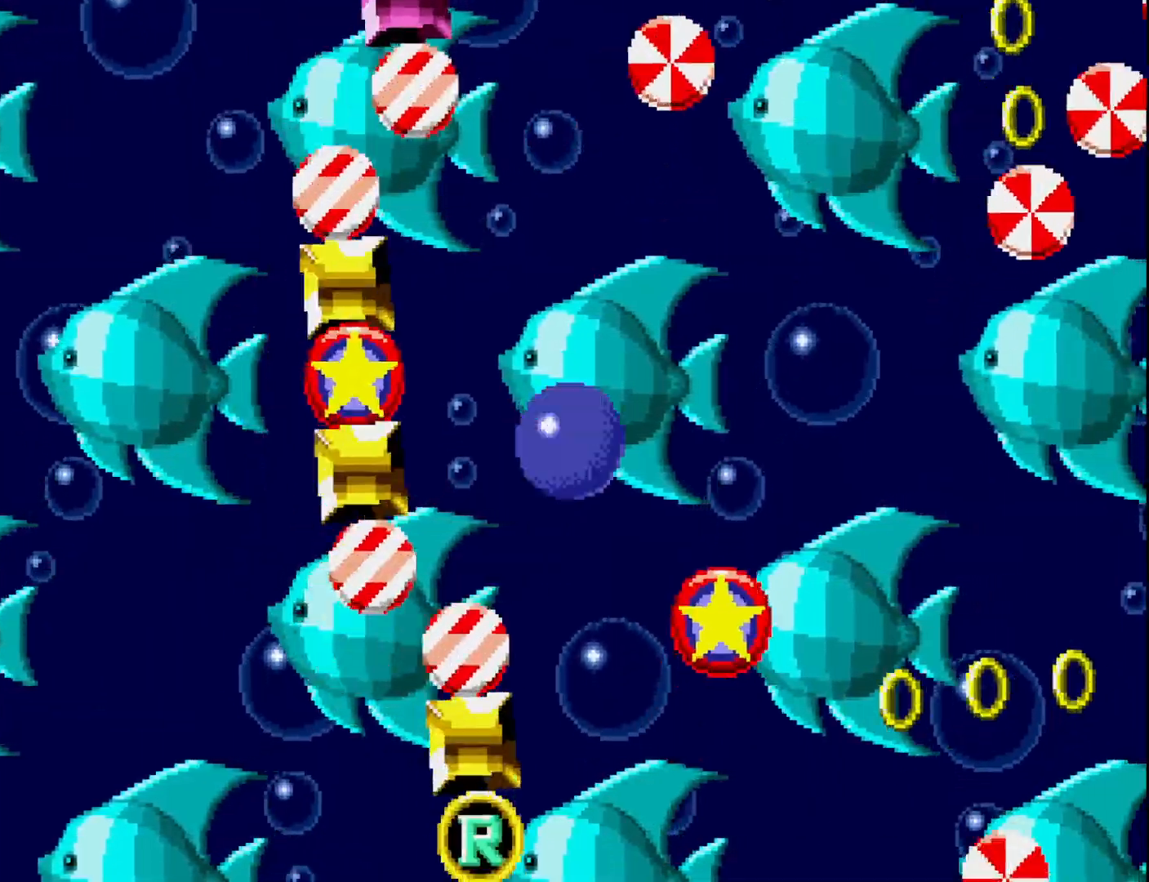
{"buttons": ["DPAD_LEFT"], "right_stick": "center", "events": []}
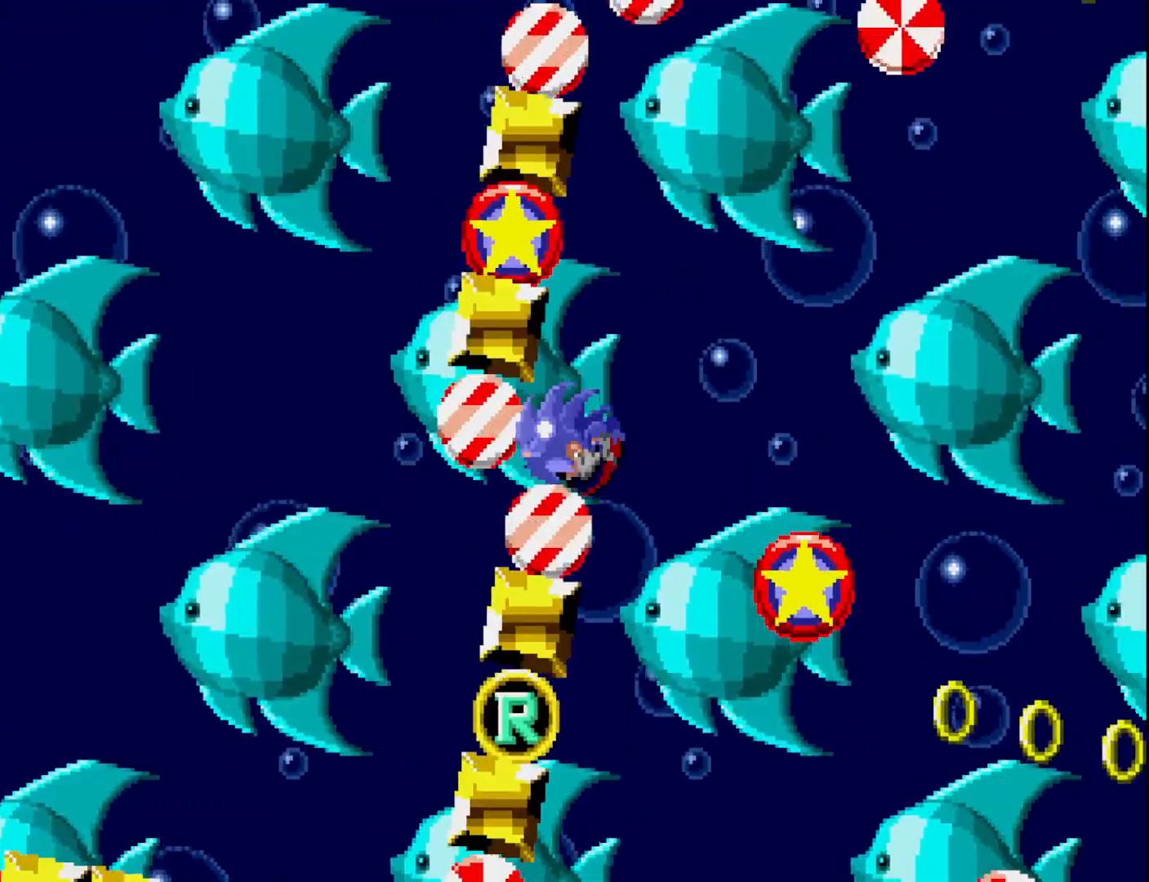
{"buttons": [], "right_stick": "center", "events": [[100, "A", "down"], [100, "DPAD_LEFT", "up"], [150, "DPAD_RIGHT", "down"], [217, "A", "up"], [267, "DPAD_RIGHT", "up"]]}
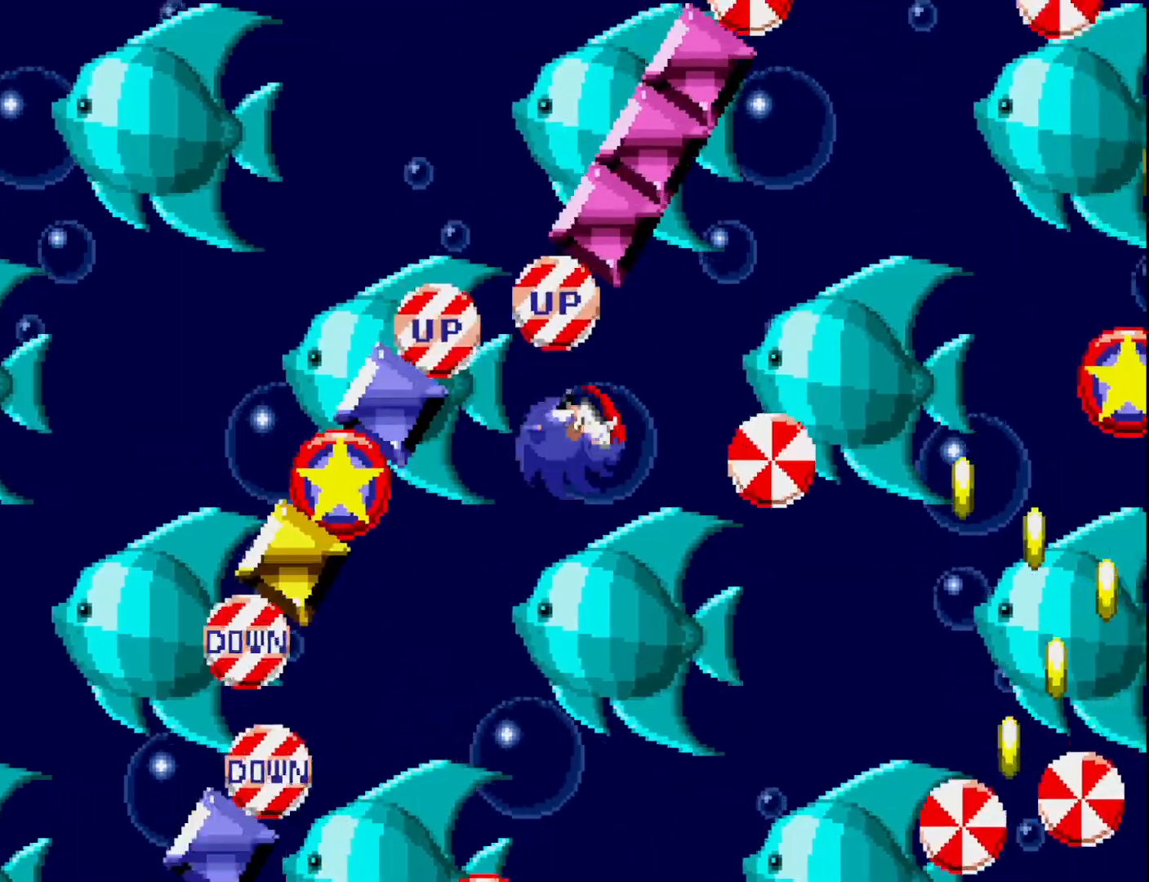
{"buttons": [], "right_stick": "center", "events": [[117, "DPAD_RIGHT", "down"], [450, "DPAD_RIGHT", "up"]]}
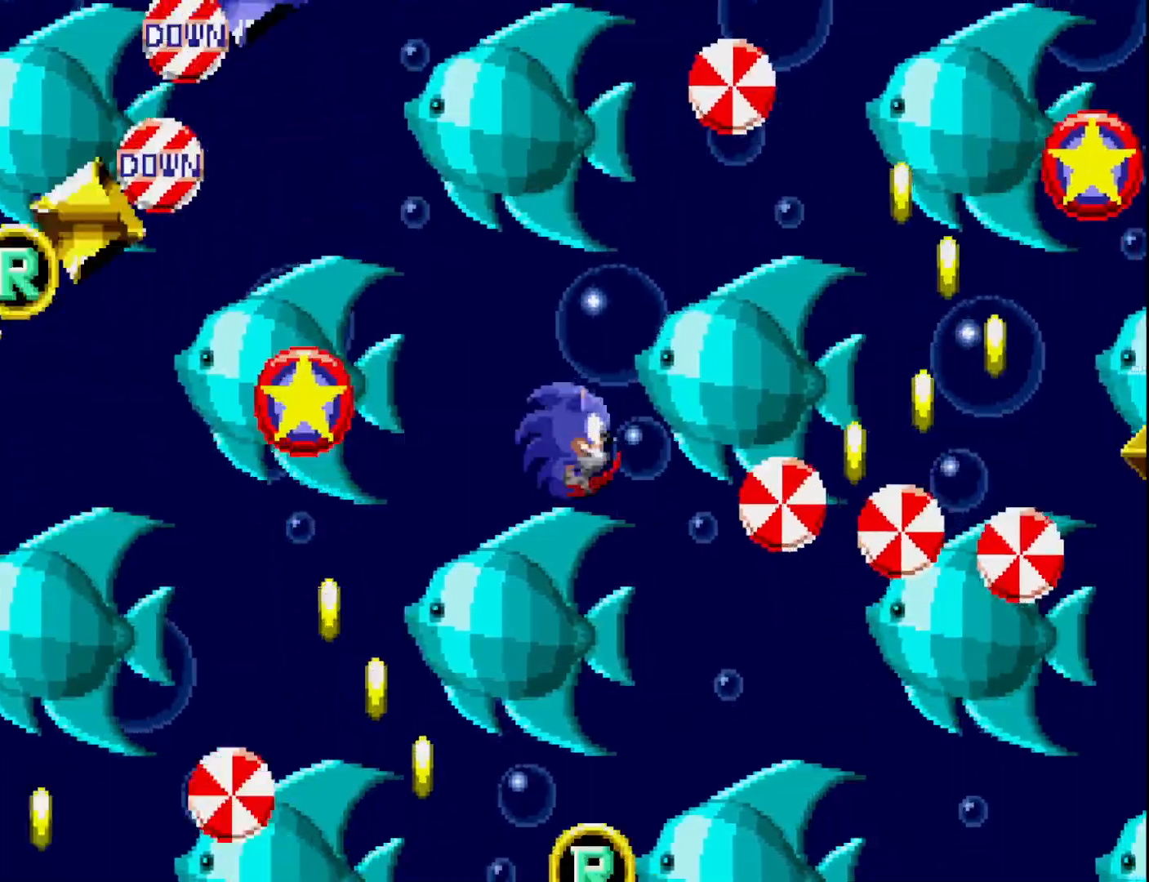
{"buttons": ["A", "DPAD_RIGHT"], "right_stick": "center", "events": [[50, "DPAD_LEFT", "down"], [217, "DPAD_LEFT", "up"], [267, "DPAD_RIGHT", "down"], [317, "A", "down"]]}
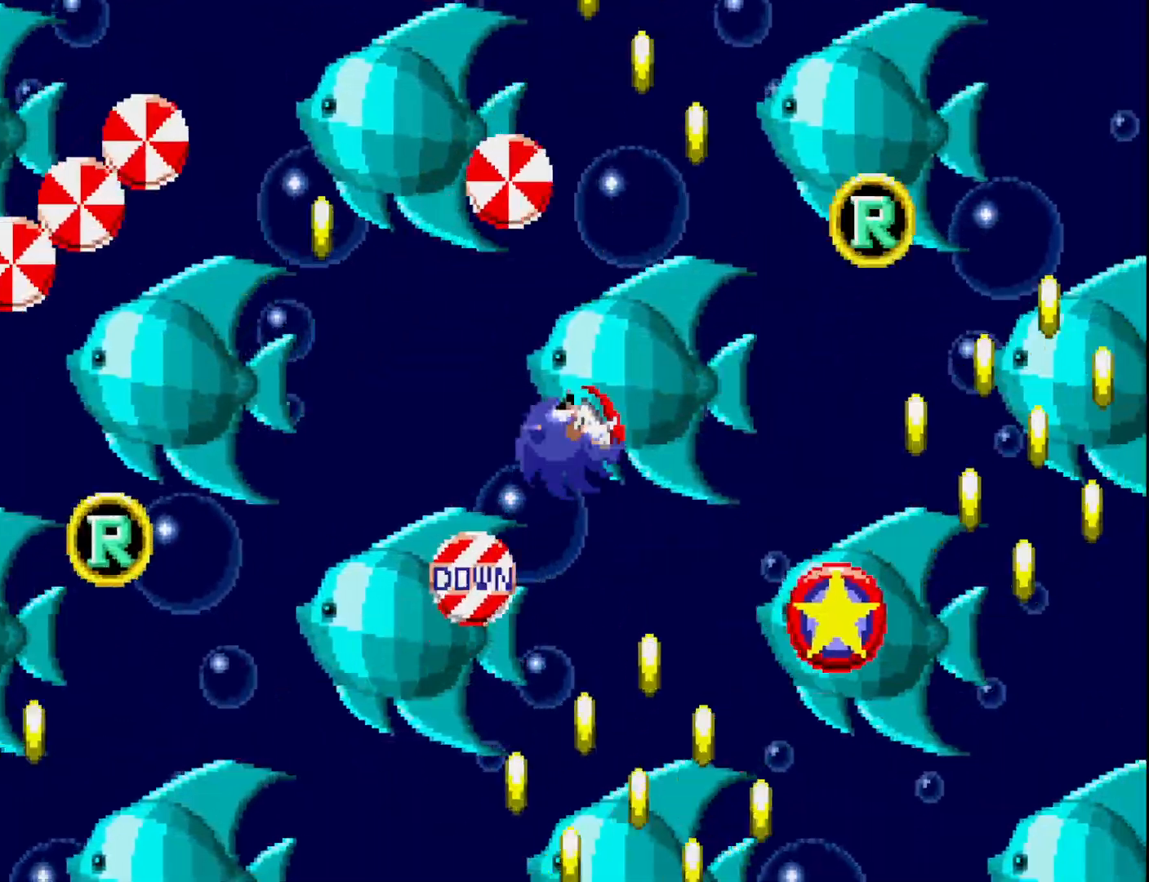
{"buttons": ["A"], "right_stick": "center", "events": [[167, "A", "up"], [200, "DPAD_RIGHT", "up"], [417, "A", "down"]]}
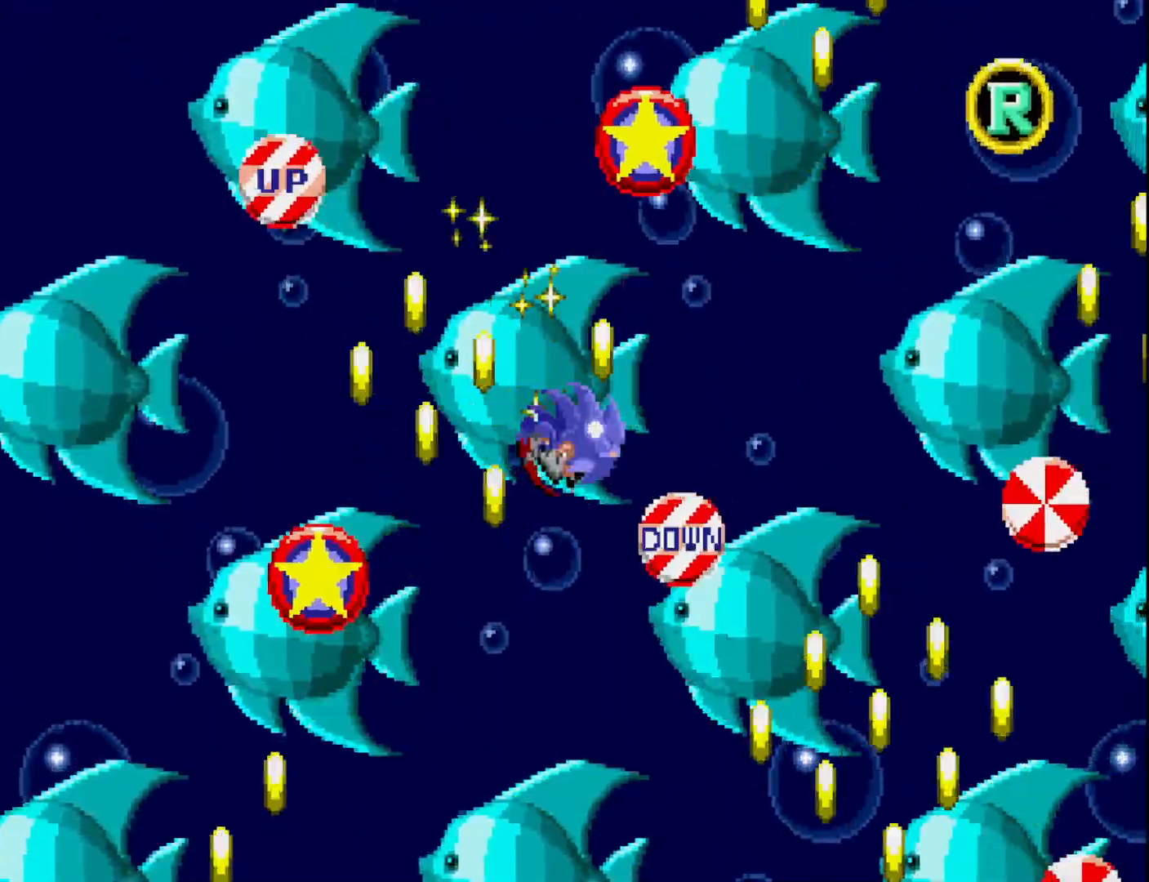
{"buttons": [], "right_stick": "center", "events": [[50, "A", "up"], [83, "DPAD_UP", "down"], [167, "DPAD_LEFT", "down"], [217, "DPAD_LEFT", "up"], [250, "DPAD_UP", "up"], [283, "A", "down"], [300, "DPAD_RIGHT", "down"], [433, "A", "up"], [433, "DPAD_RIGHT", "up"]]}
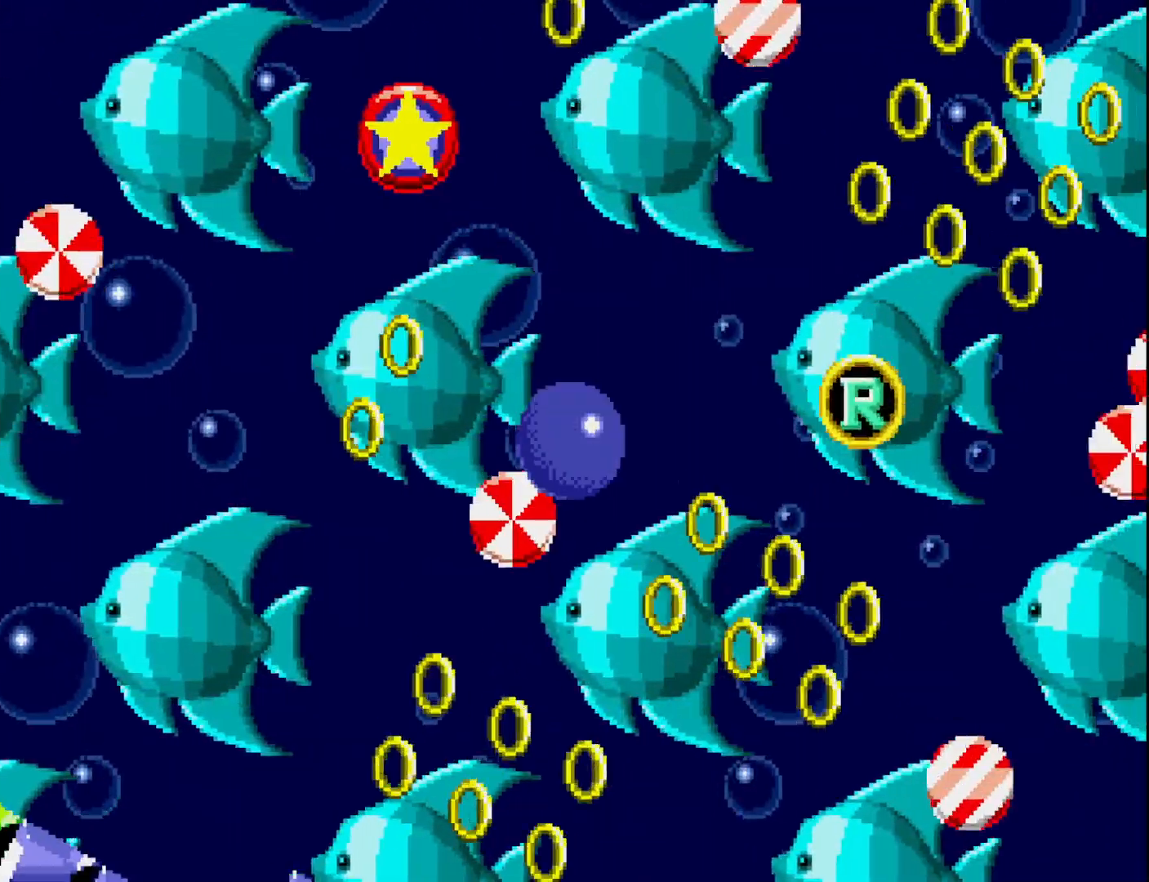
{"buttons": ["A", "DPAD_LEFT"], "right_stick": "center", "events": [[83, "A", "down"], [250, "DPAD_LEFT", "down"], [367, "A", "up"], [500, "A", "down"]]}
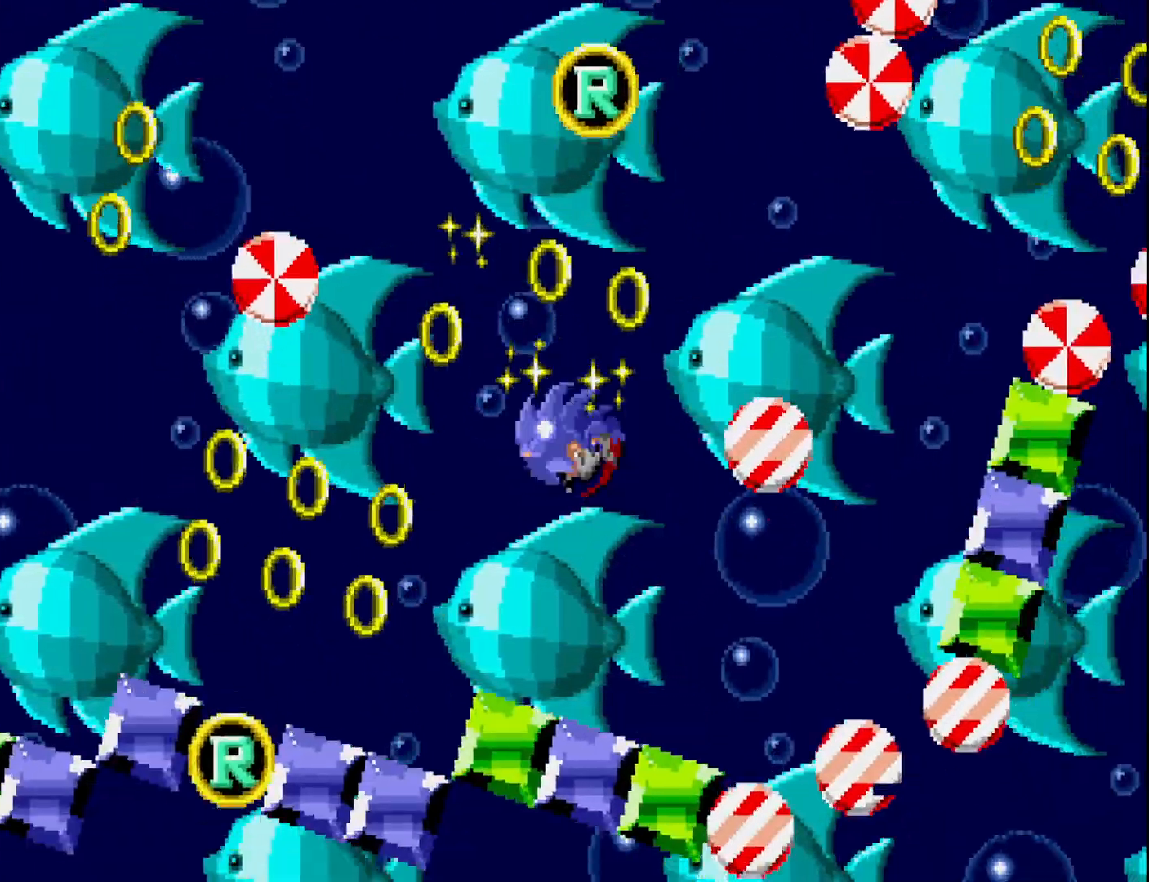
{"buttons": ["DPAD_LEFT"], "right_stick": "center", "events": [[133, "A", "up"], [183, "DPAD_LEFT", "up"], [333, "DPAD_LEFT", "down"]]}
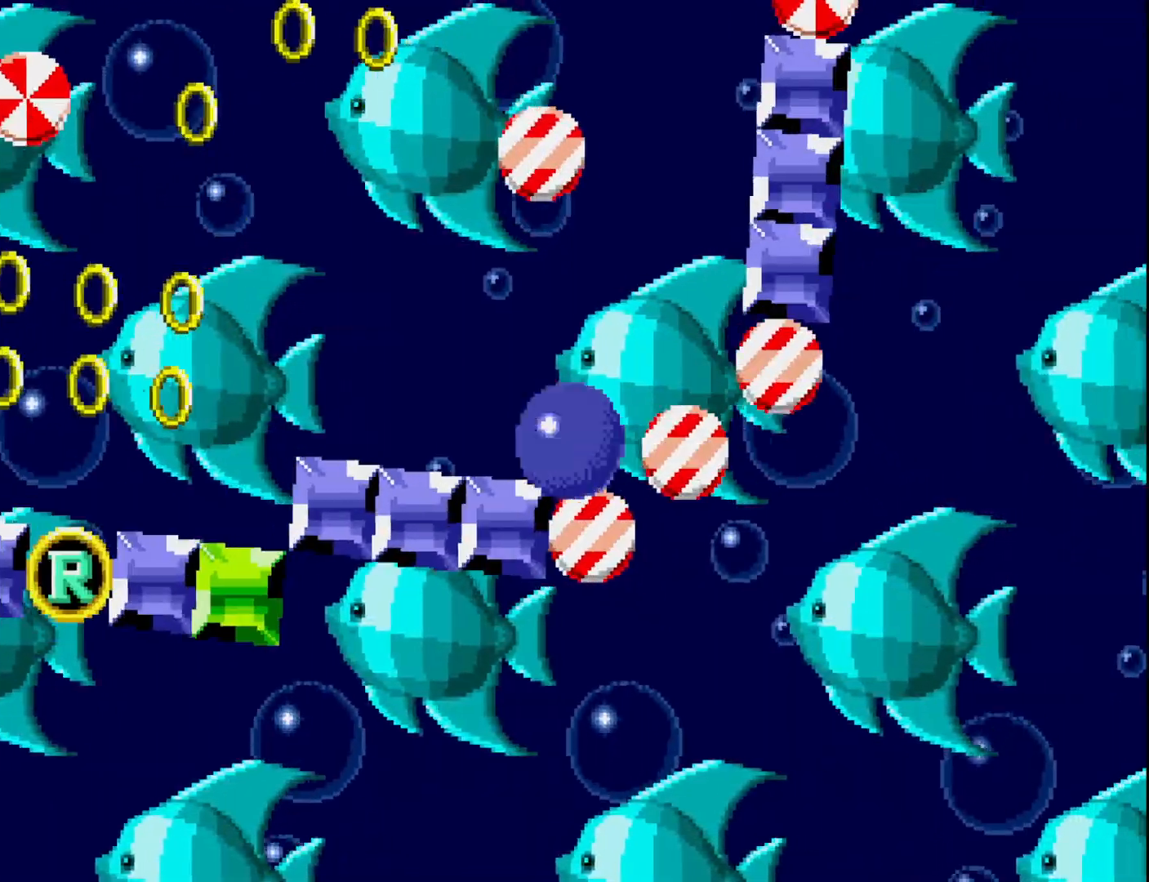
{"buttons": [], "right_stick": "center", "events": [[200, "DPAD_LEFT", "up"], [333, "DPAD_LEFT", "down"], [417, "DPAD_LEFT", "up"]]}
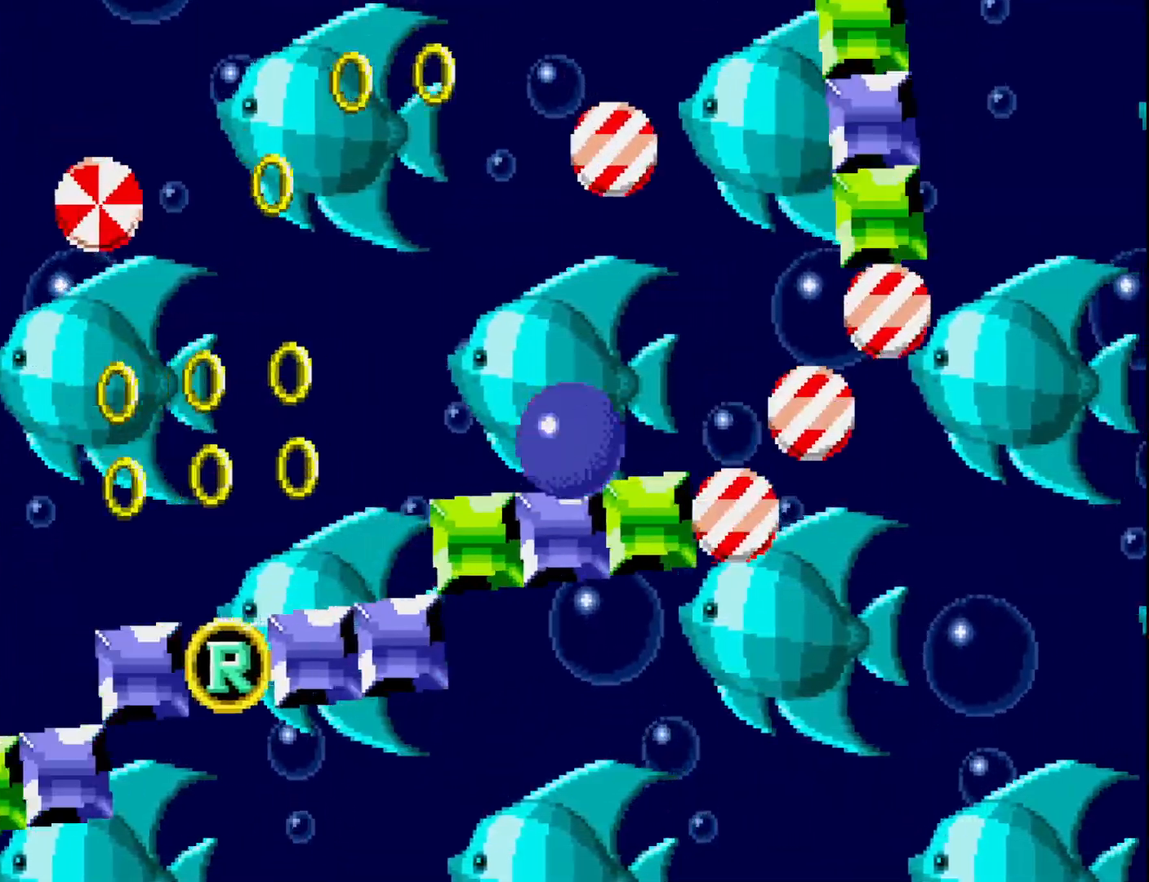
{"buttons": ["A", "DPAD_LEFT"], "right_stick": "center", "events": [[350, "A", "down"], [400, "DPAD_LEFT", "down"]]}